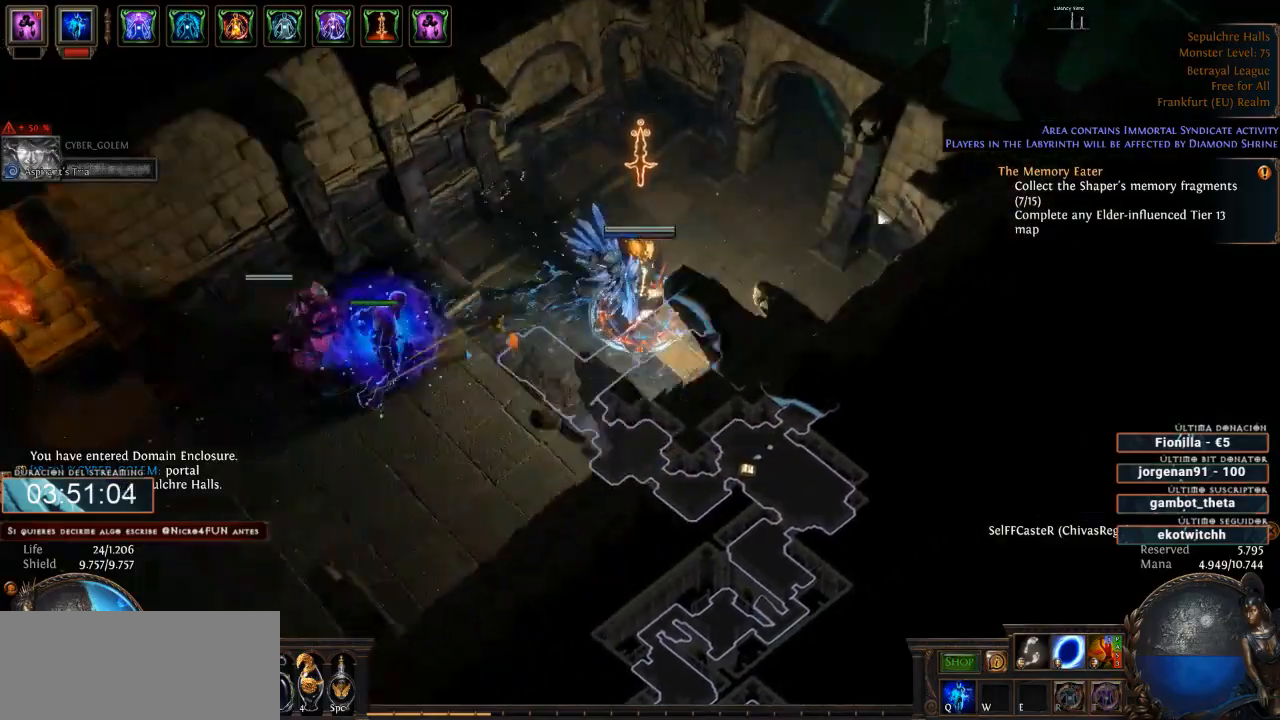
Gameplay with keyboard and mouse; each line is a JSON object with the keys and mouse buttons held at the frame after it. "events" lists presses ("down") and releases ("up") of "a", "backspace", "d", "down", "escape", "f1", "f10", "f11", "f12", "f2", "f3", "f4", "f5", "f6", "f7", "f8", "f9", "left", "q", "right", "s", "up", "w", "mouse_left", "mouse_wheel" and "mouse_right" between this image and that frame as [ms after this image, input, new state], when the widget could be followed in between. "mouse_left", "mouse_wheel", "mouse_right" = the "left", "wheel", "right" buttons of the "mouse" list. No other keys are recorded. "wheel" means that the mouse wheel is clicked or scrolled. Not read: mouse_move.
{"keys": ["d"], "mouse": ["left"], "events": []}
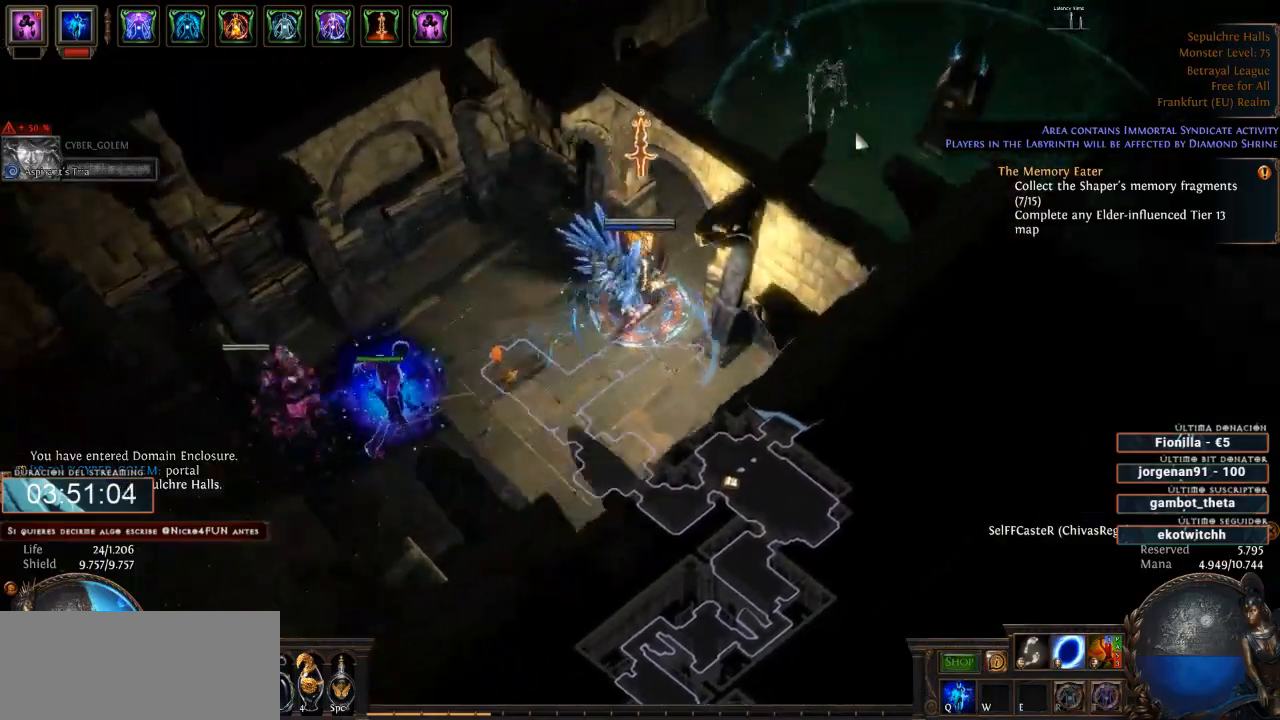
{"keys": ["d"], "mouse": ["right"], "events": [[366, "mouse_left", "up"], [366, "mouse_right", "down"]]}
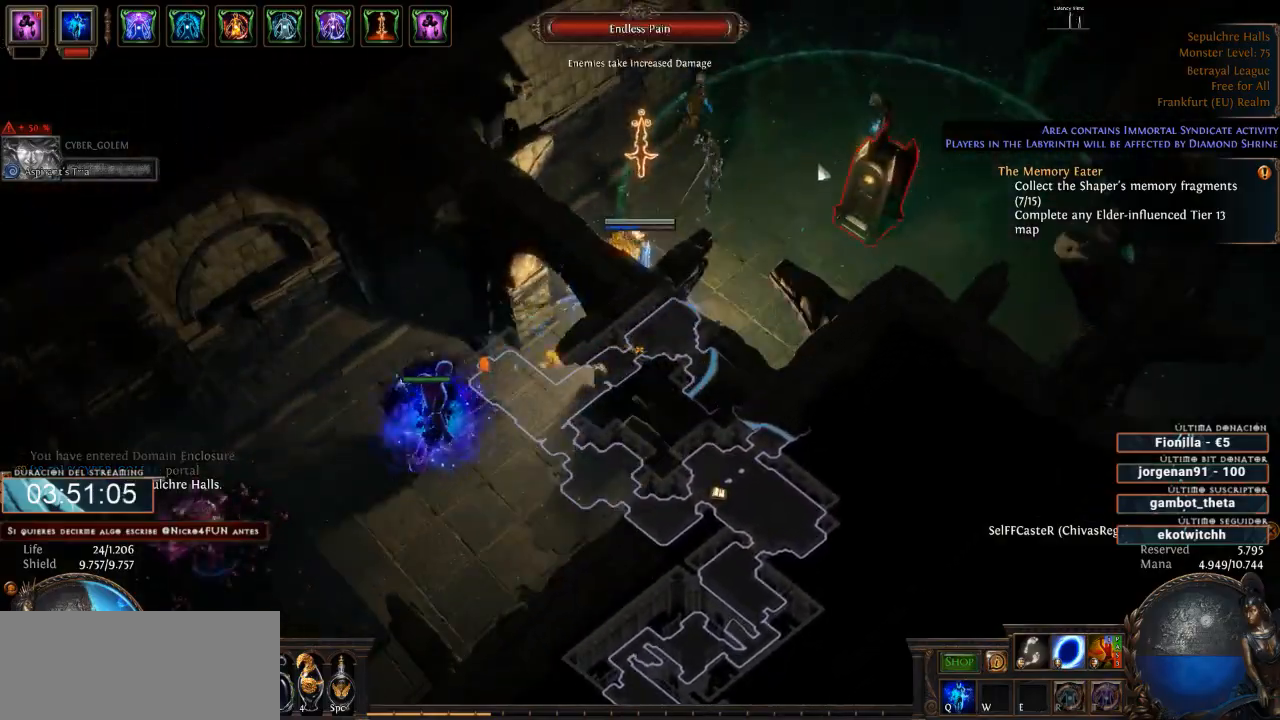
{"keys": ["d"], "mouse": ["right"], "events": []}
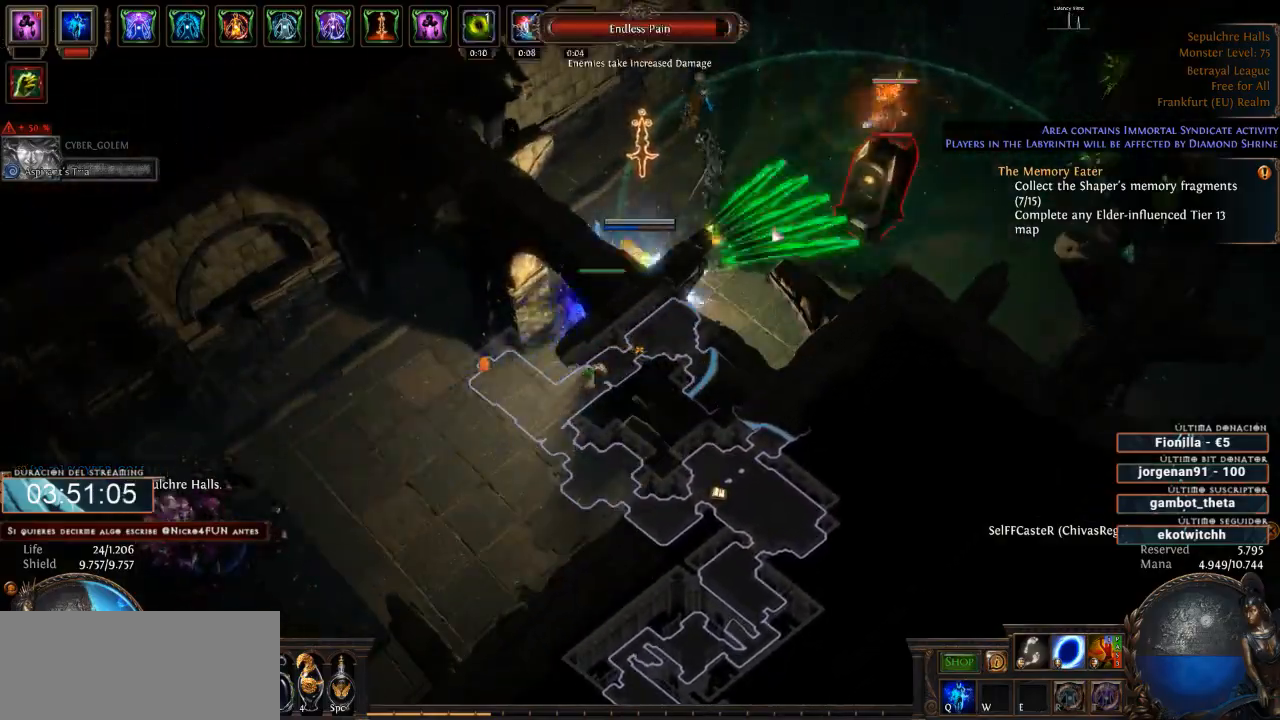
{"keys": ["d"], "mouse": ["right"], "events": []}
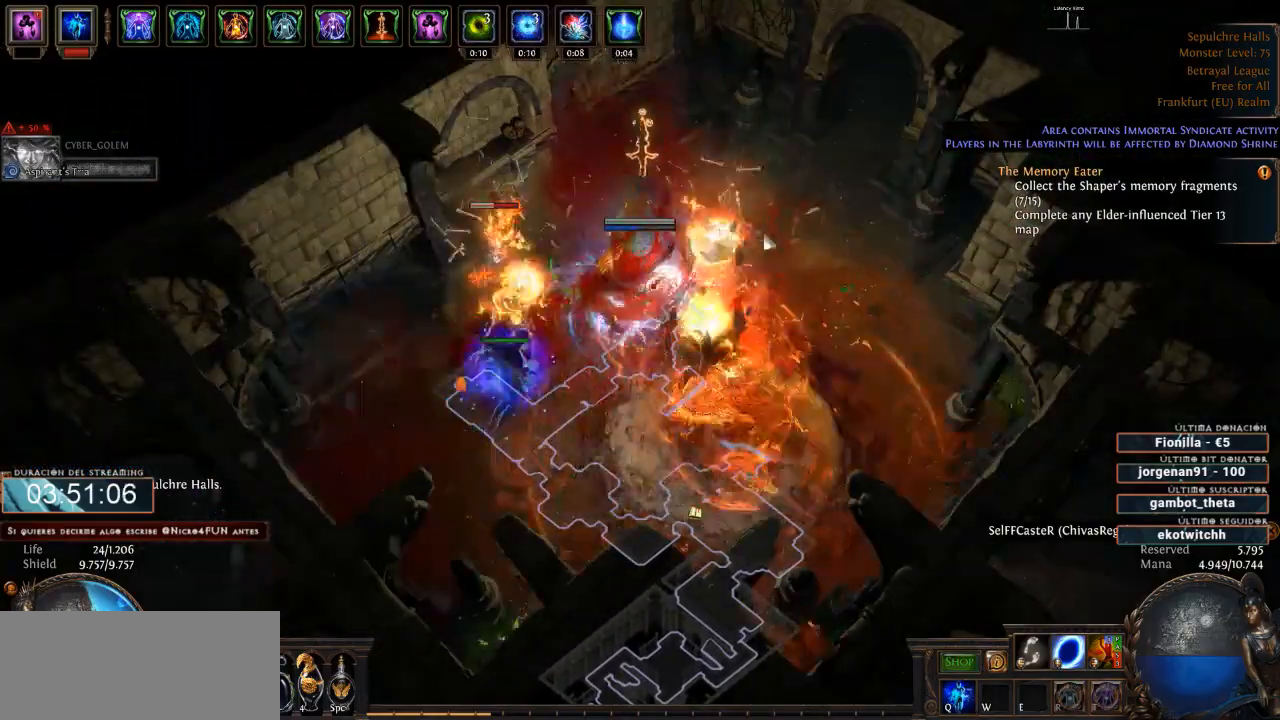
{"keys": ["d"], "mouse": ["right"], "events": []}
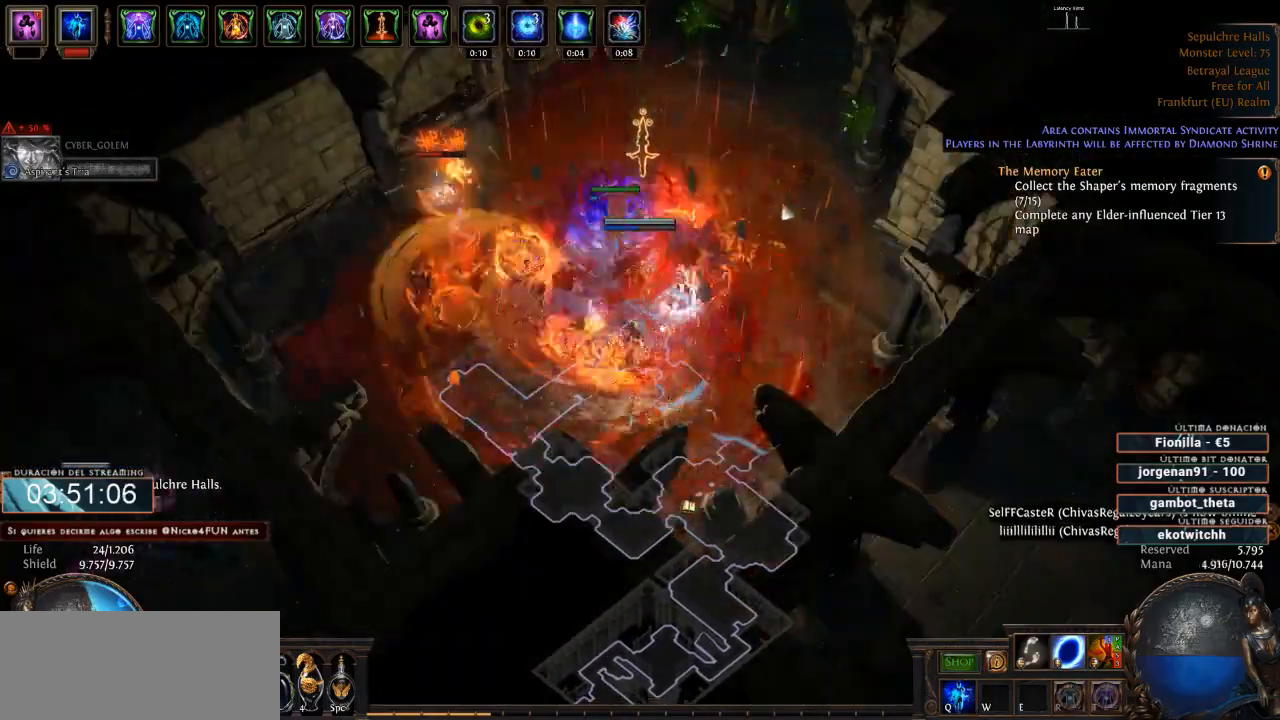
{"keys": ["d"], "mouse": ["left"], "events": [[100, "mouse_right", "up"], [233, "mouse_left", "down"]]}
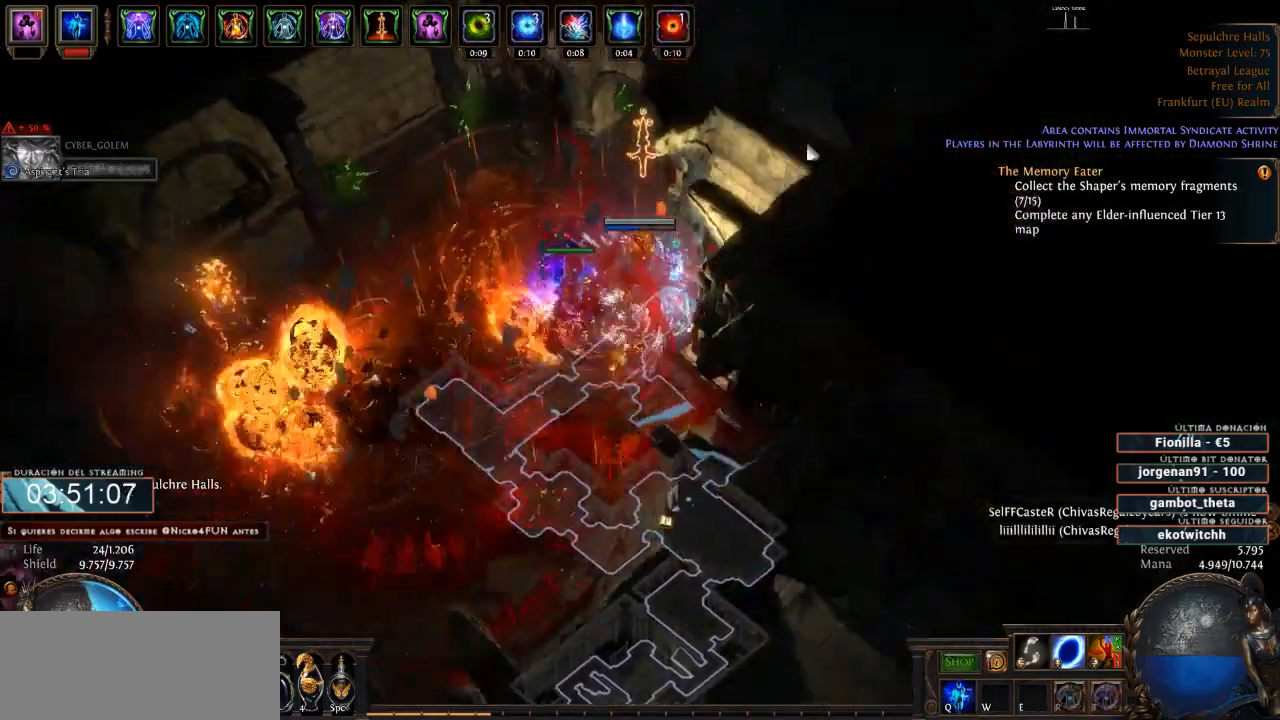
{"keys": ["d"], "mouse": ["left"], "events": []}
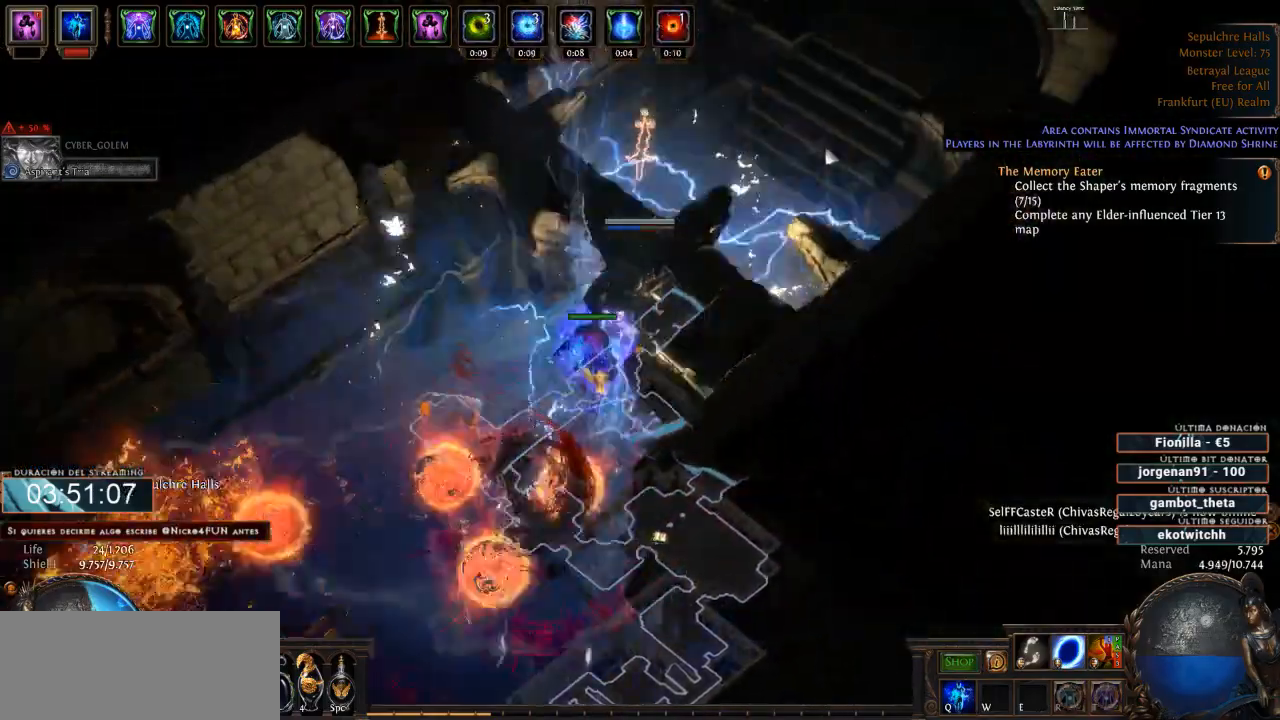
{"keys": ["d"], "mouse": ["left"], "events": []}
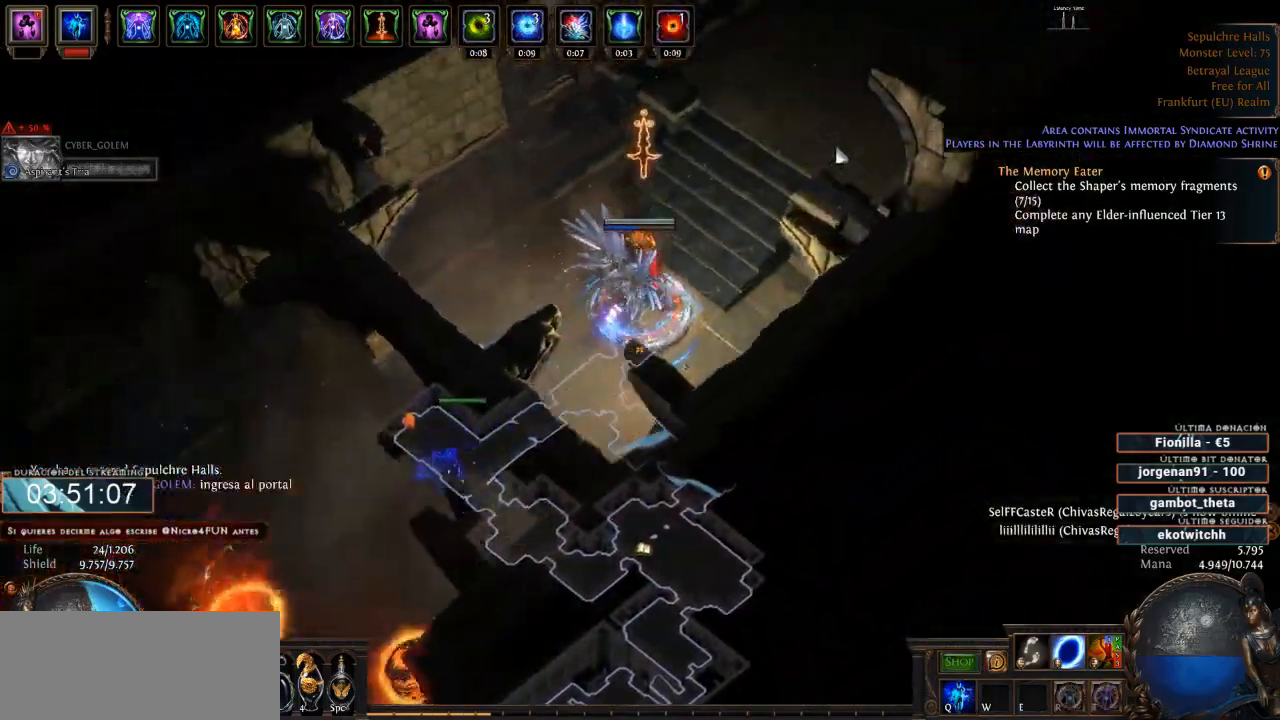
{"keys": ["d"], "mouse": ["left"], "events": []}
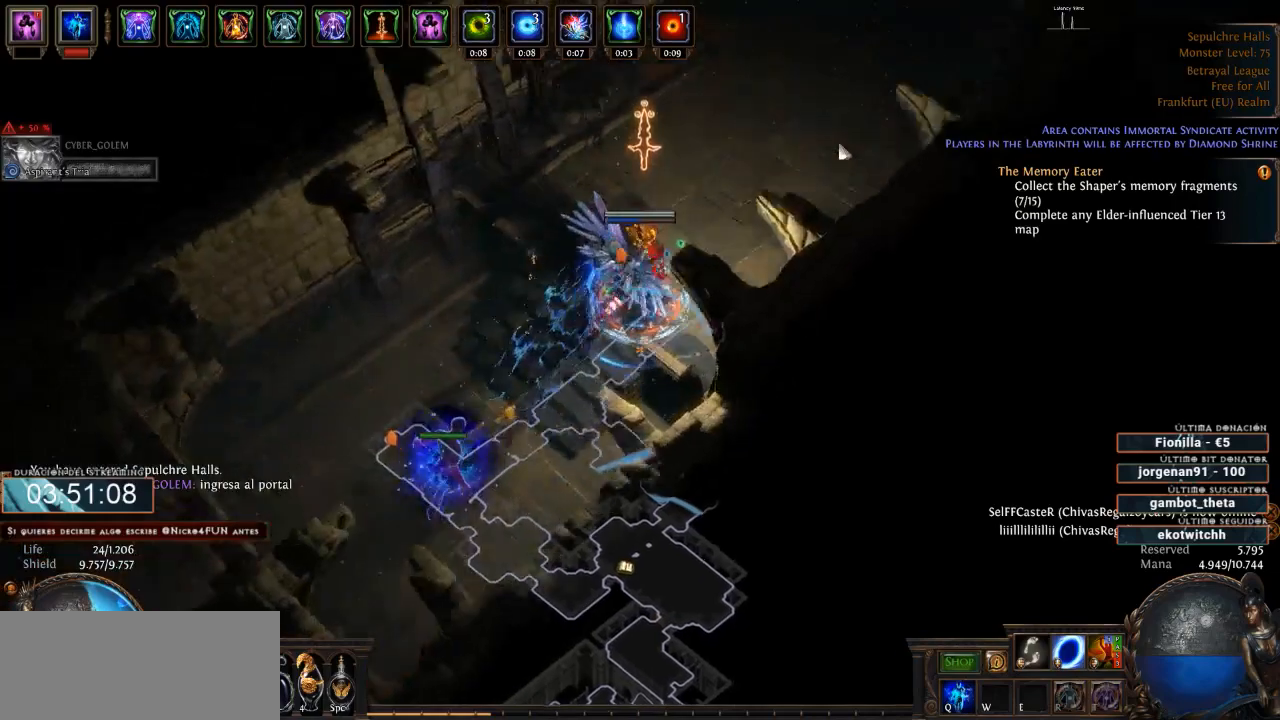
{"keys": ["d"], "mouse": ["left"], "events": []}
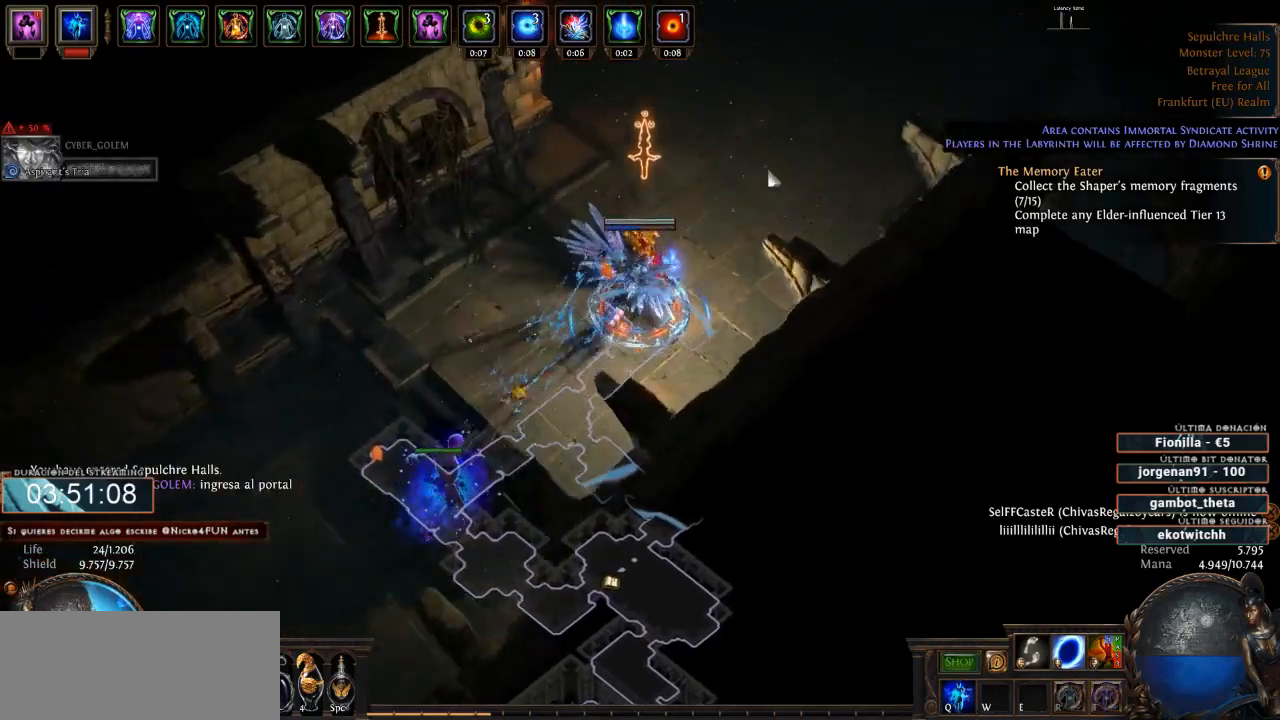
{"keys": ["d"], "mouse": ["left"], "events": []}
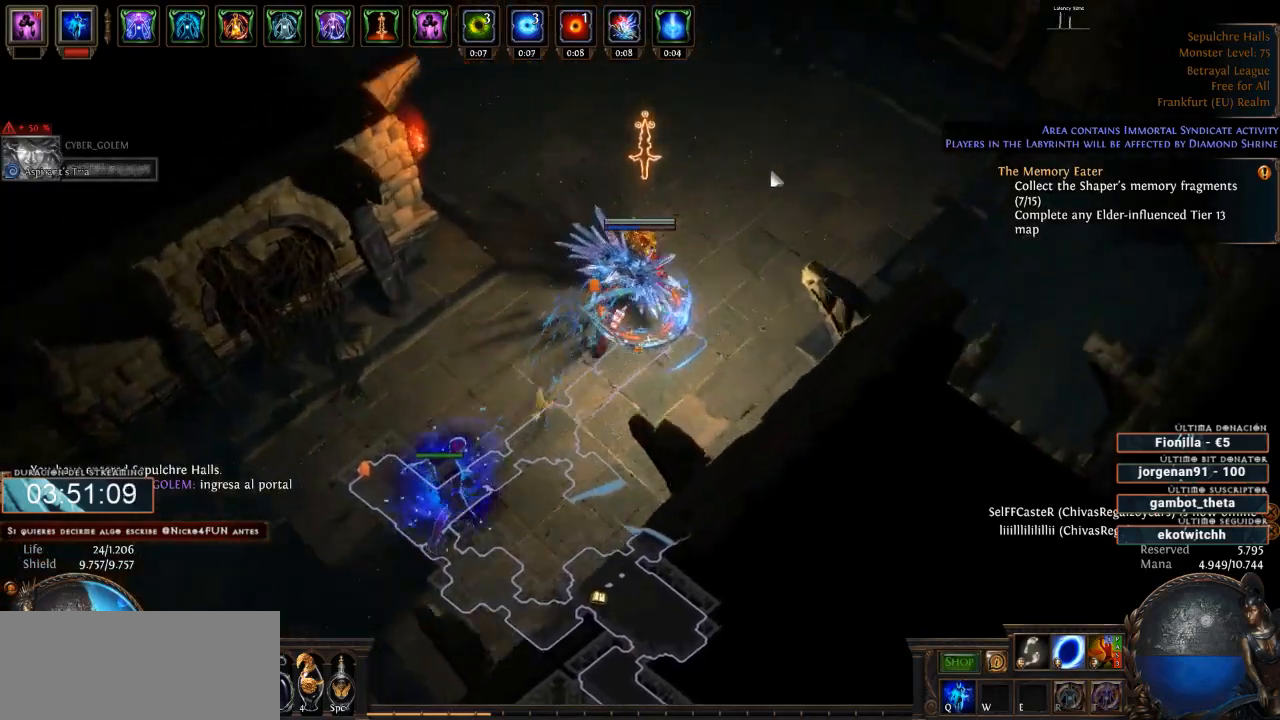
{"keys": ["d"], "mouse": ["left"], "events": []}
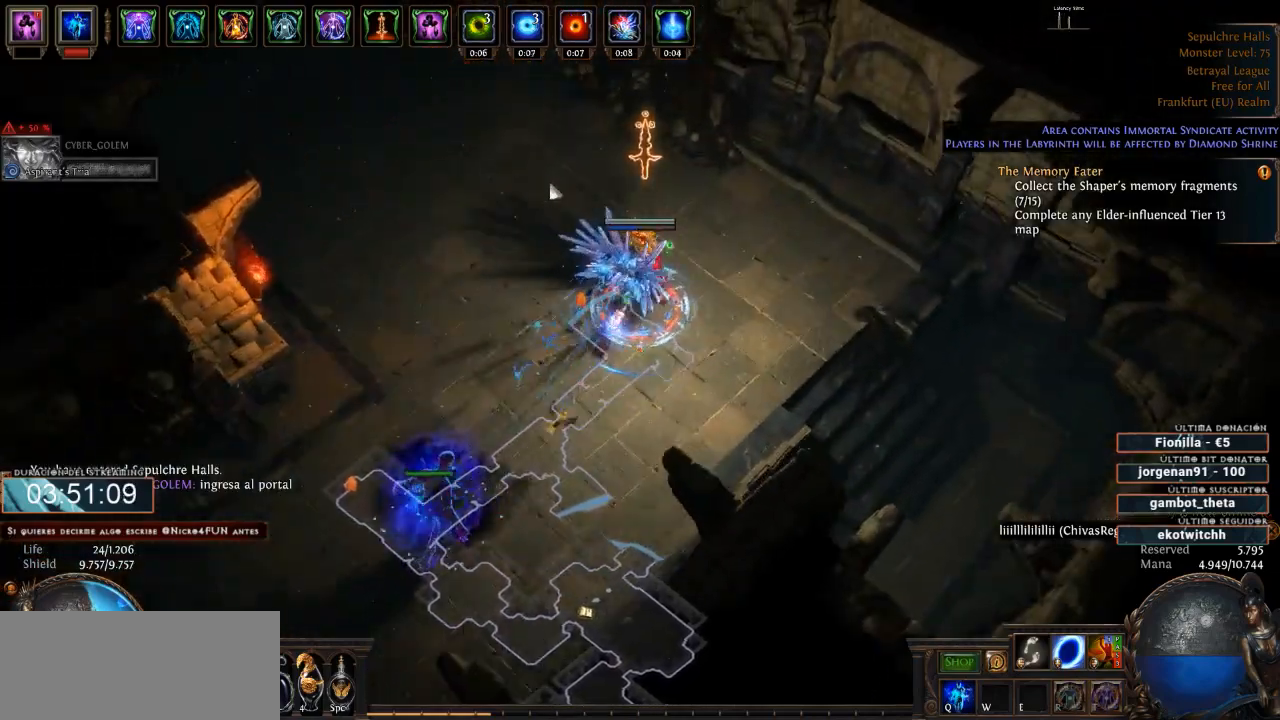
{"keys": ["d"], "mouse": ["left"], "events": []}
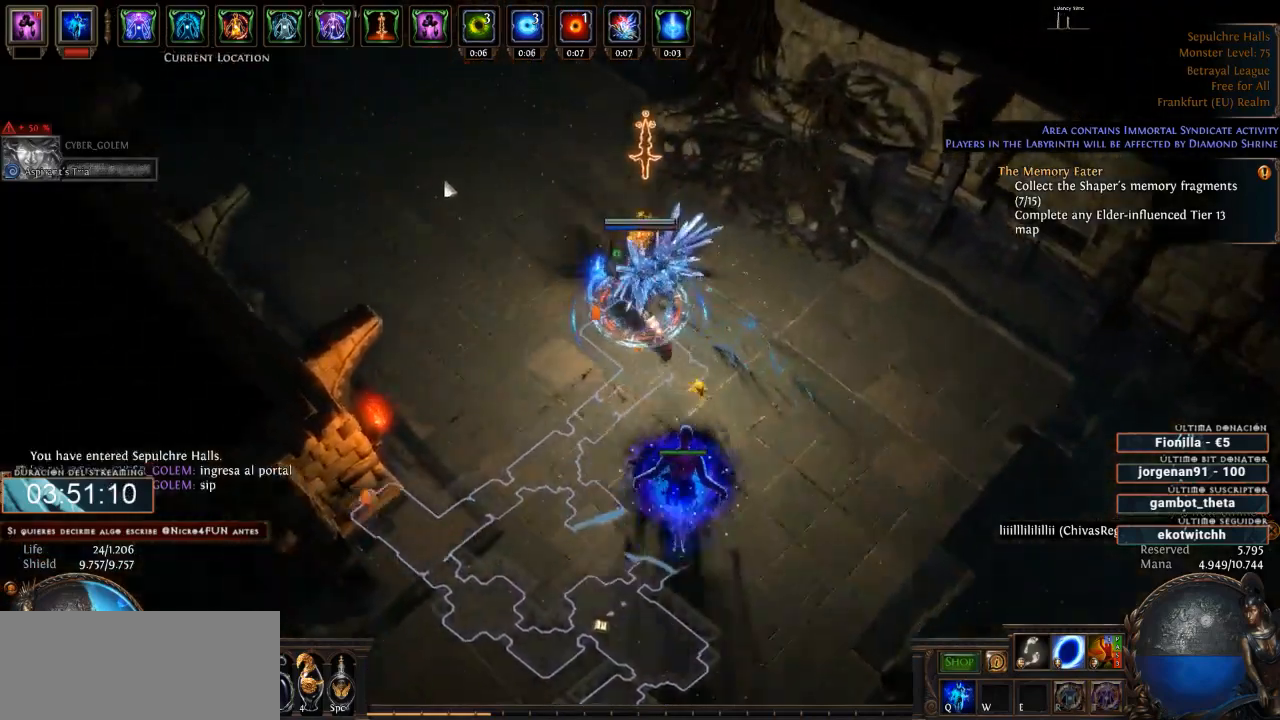
{"keys": ["d"], "mouse": ["left"], "events": []}
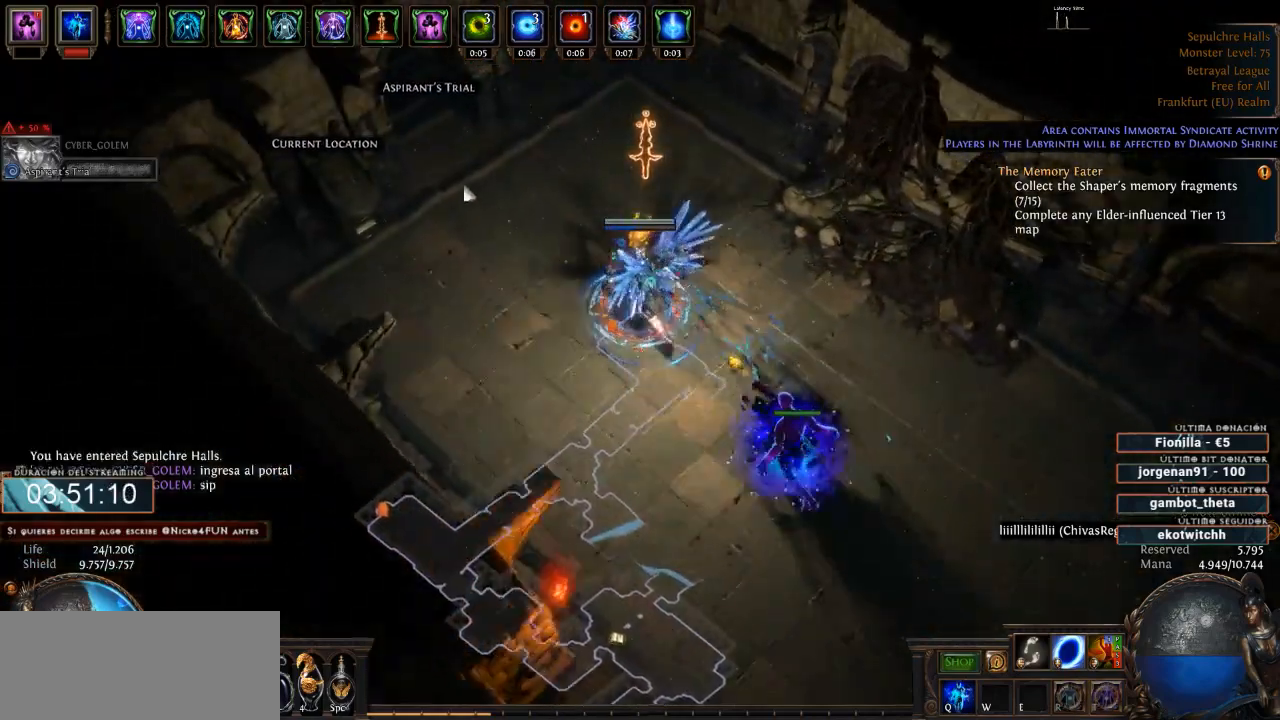
{"keys": ["d"], "mouse": [], "events": [[100, "mouse_left", "up"], [333, "mouse_left", "down"], [466, "mouse_left", "up"]]}
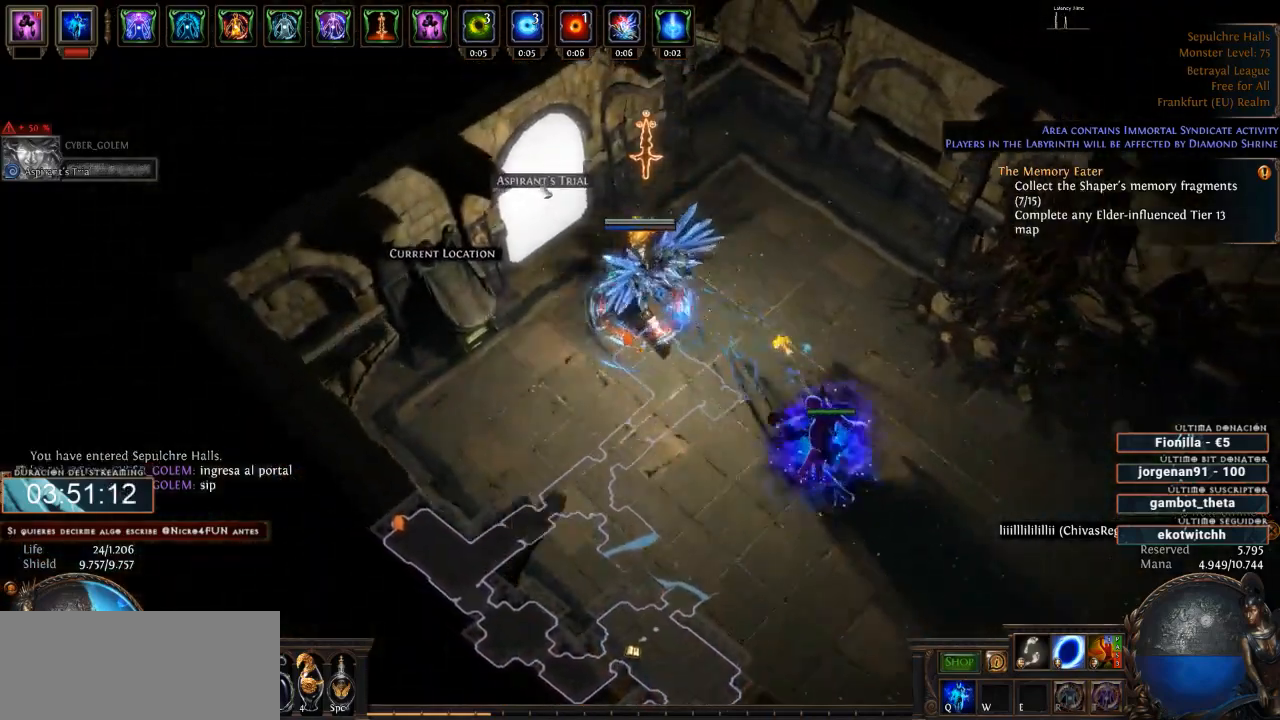
{"keys": ["d"], "mouse": [], "events": []}
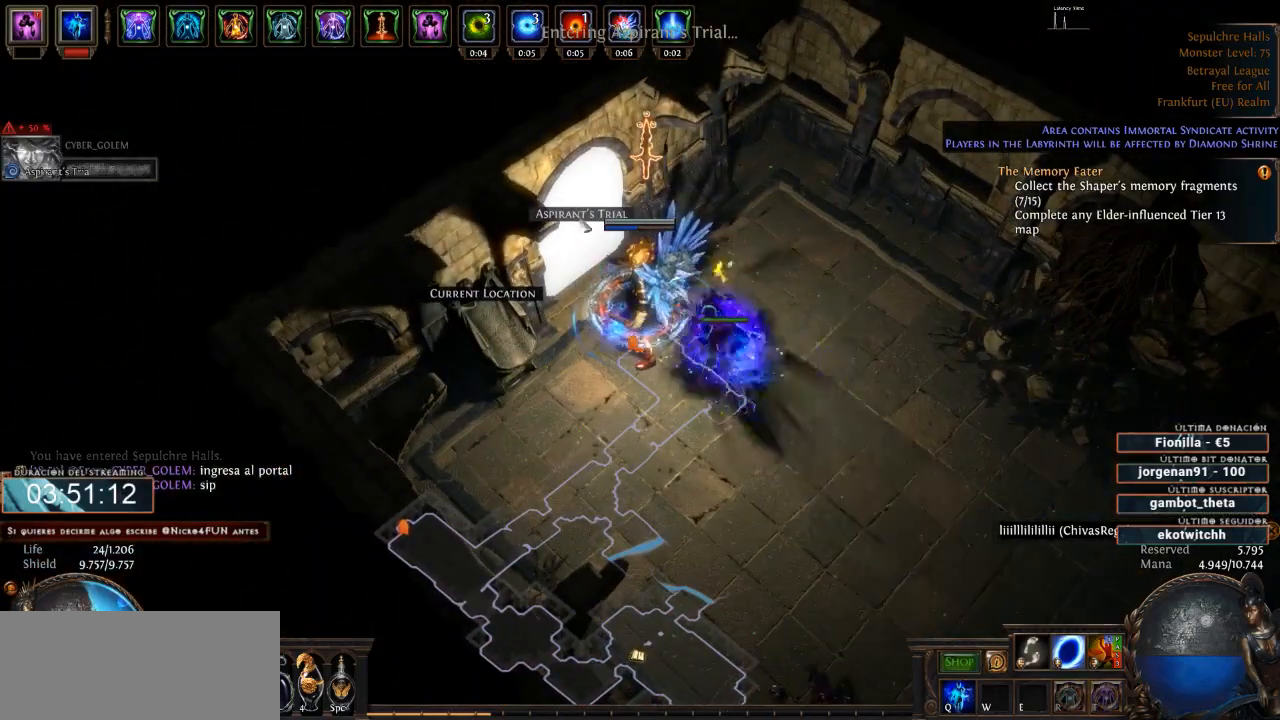
{"keys": ["d"], "mouse": [], "events": []}
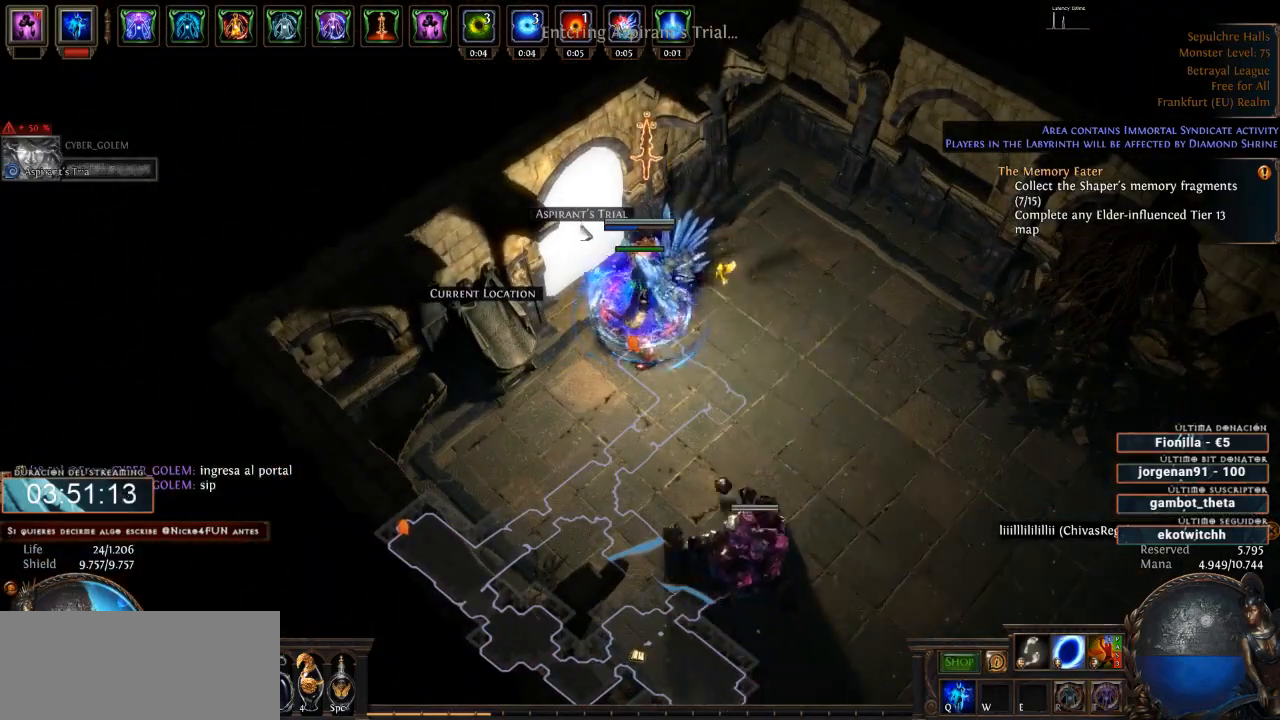
{"keys": ["d"], "mouse": [], "events": []}
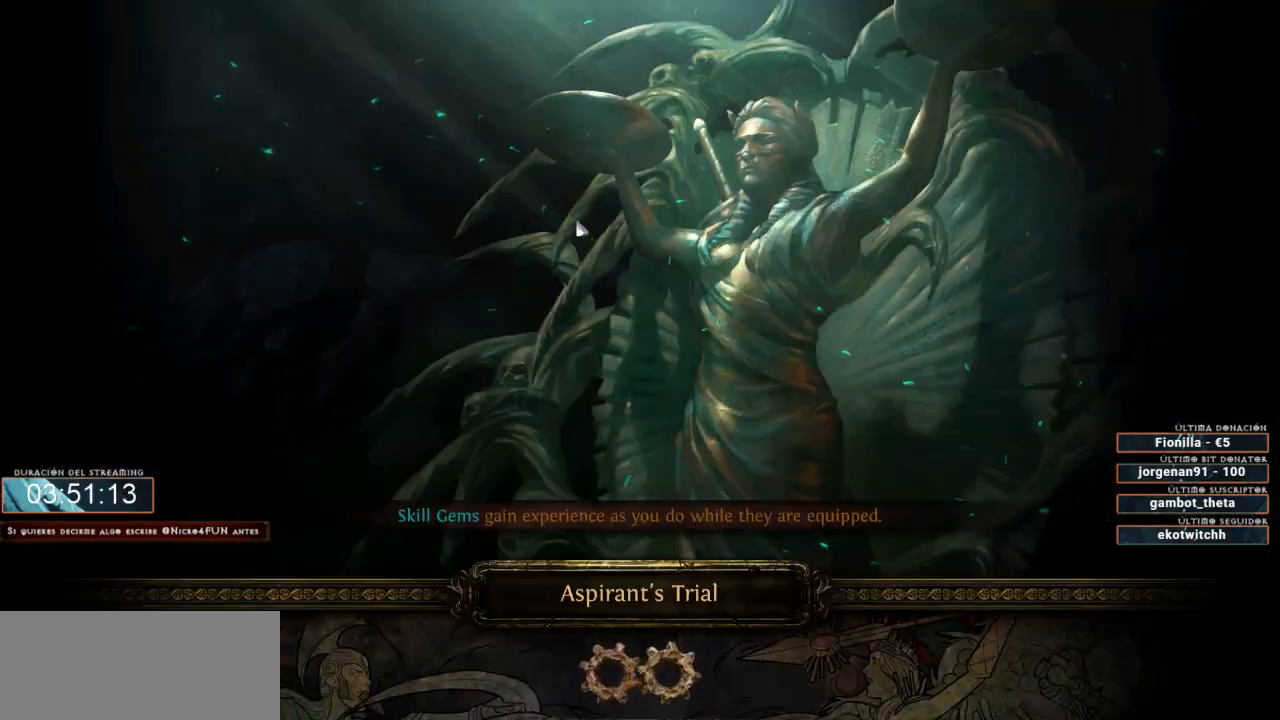
{"keys": ["d"], "mouse": [], "events": []}
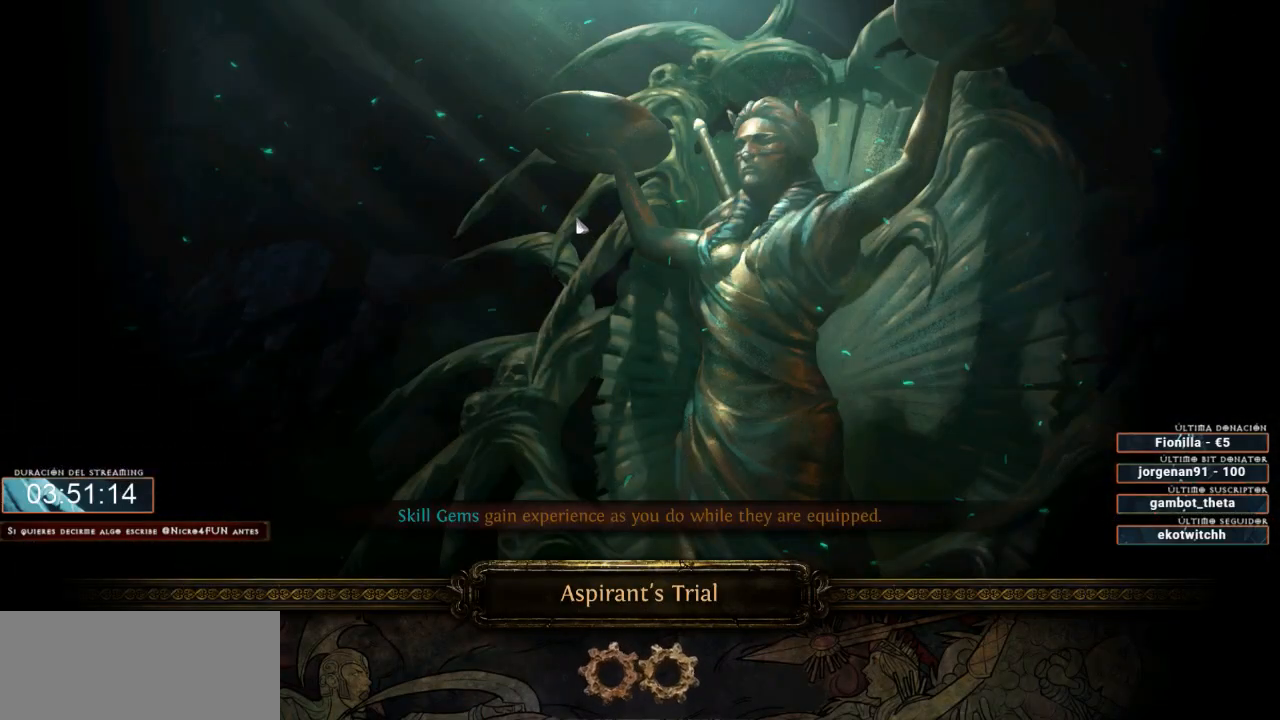
{"keys": ["d"], "mouse": [], "events": []}
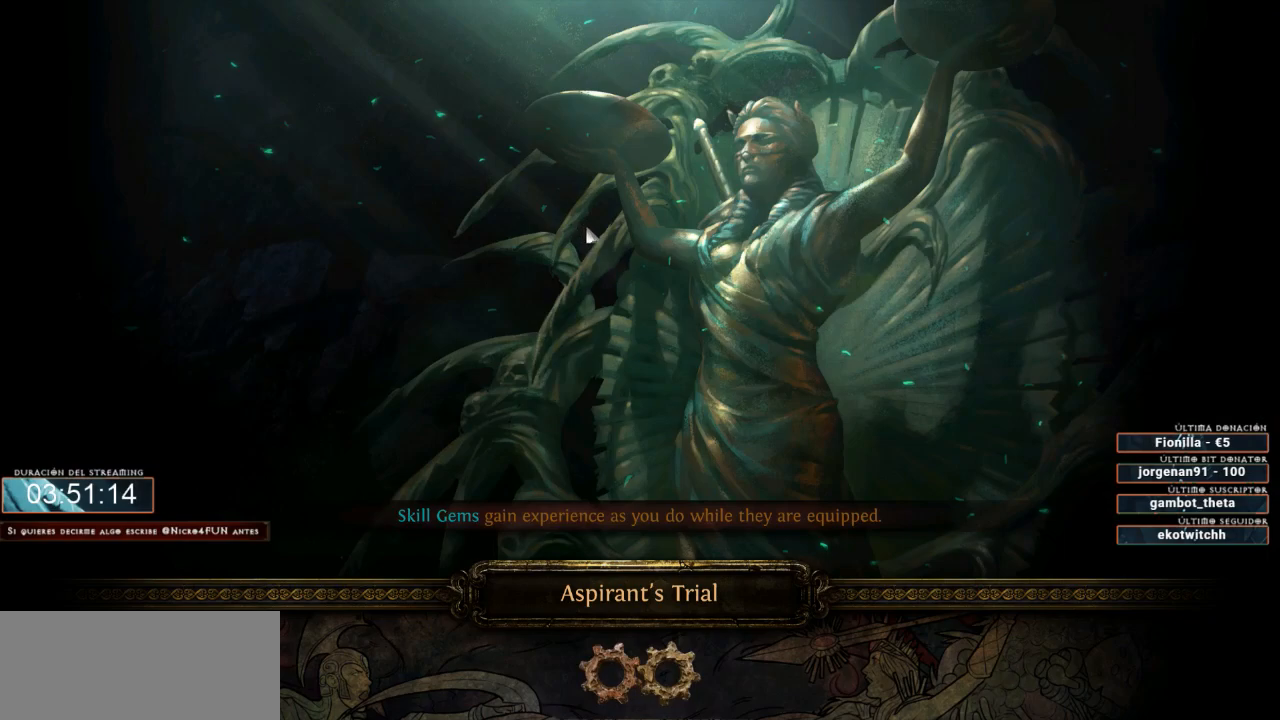
{"keys": ["d"], "mouse": [], "events": []}
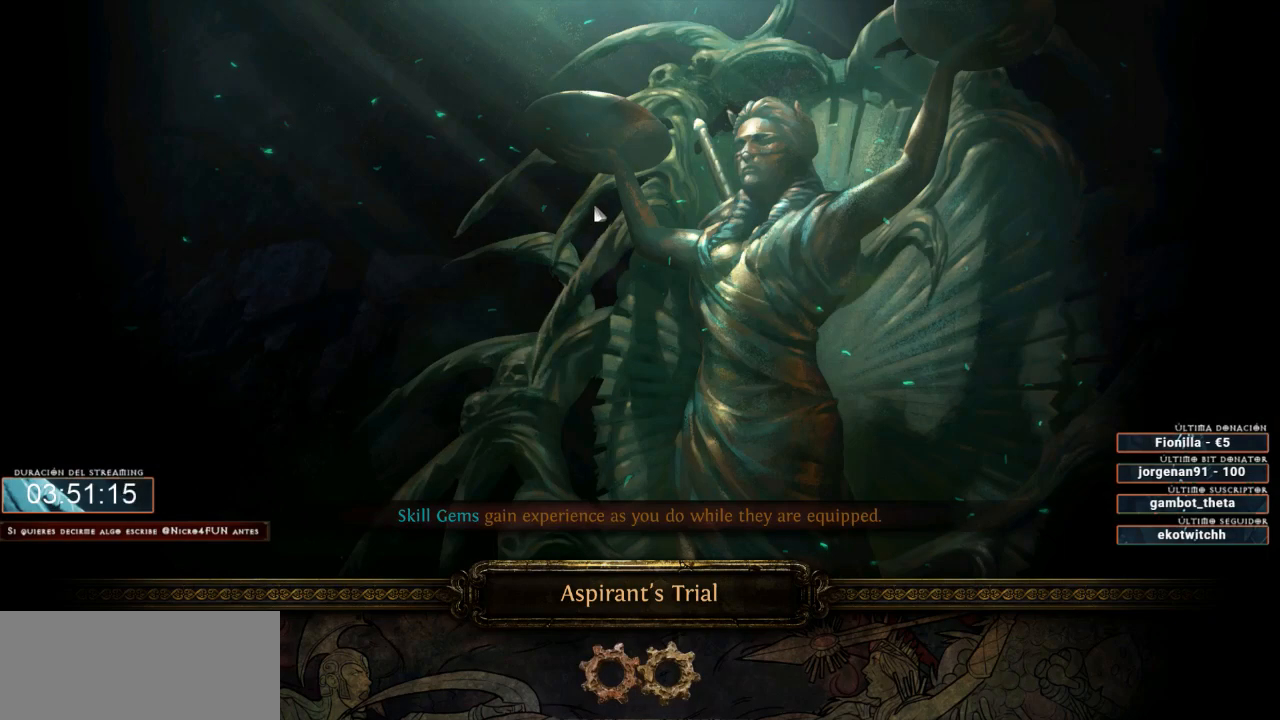
{"keys": ["d"], "mouse": [], "events": []}
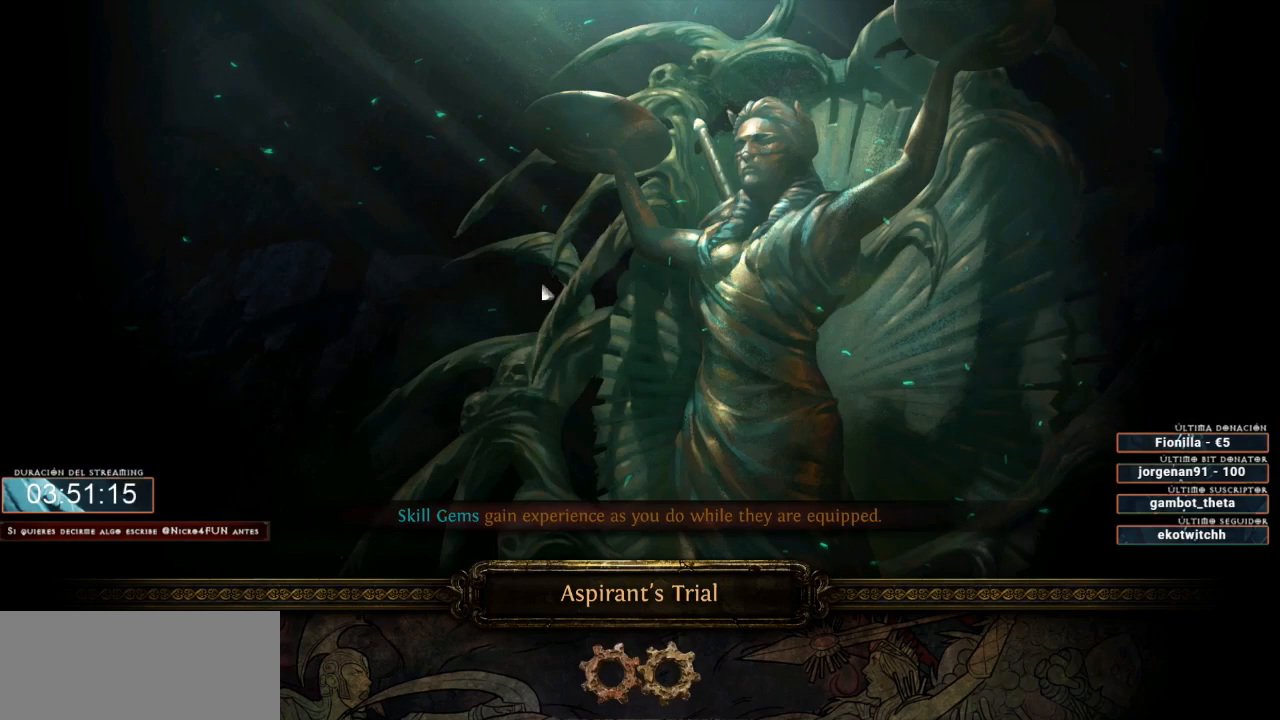
{"keys": ["d"], "mouse": [], "events": []}
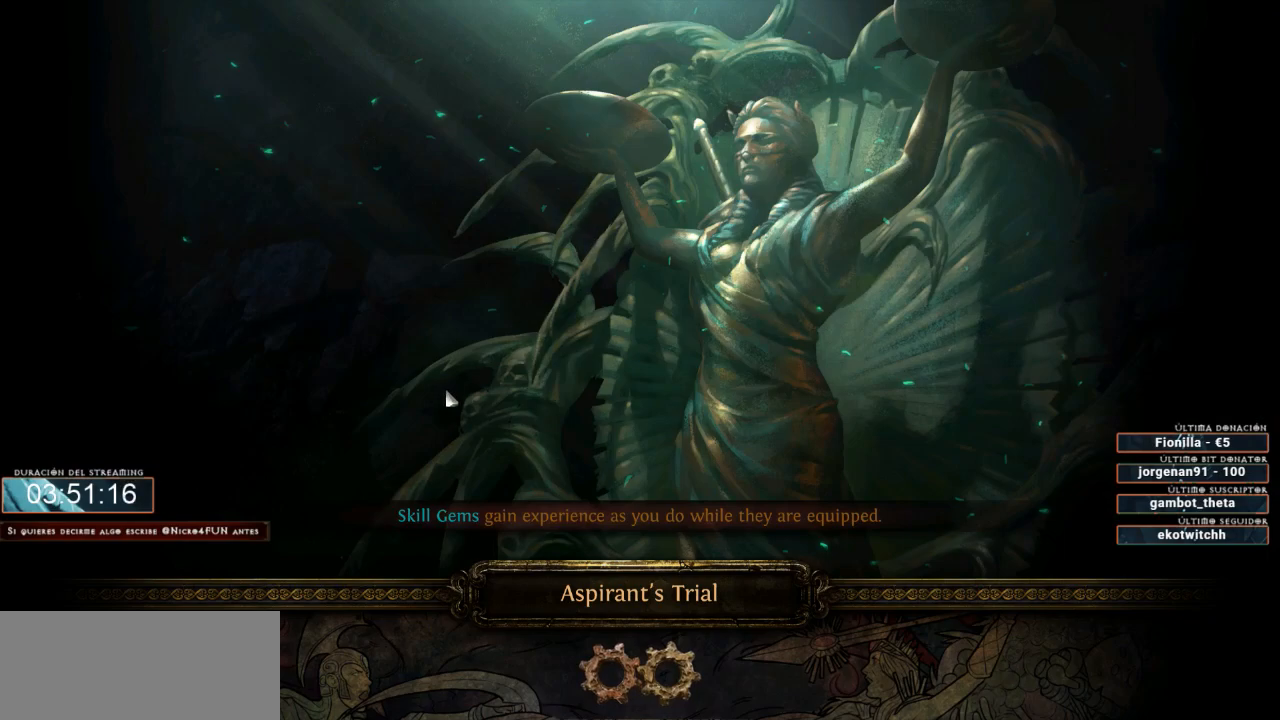
{"keys": ["d"], "mouse": [], "events": []}
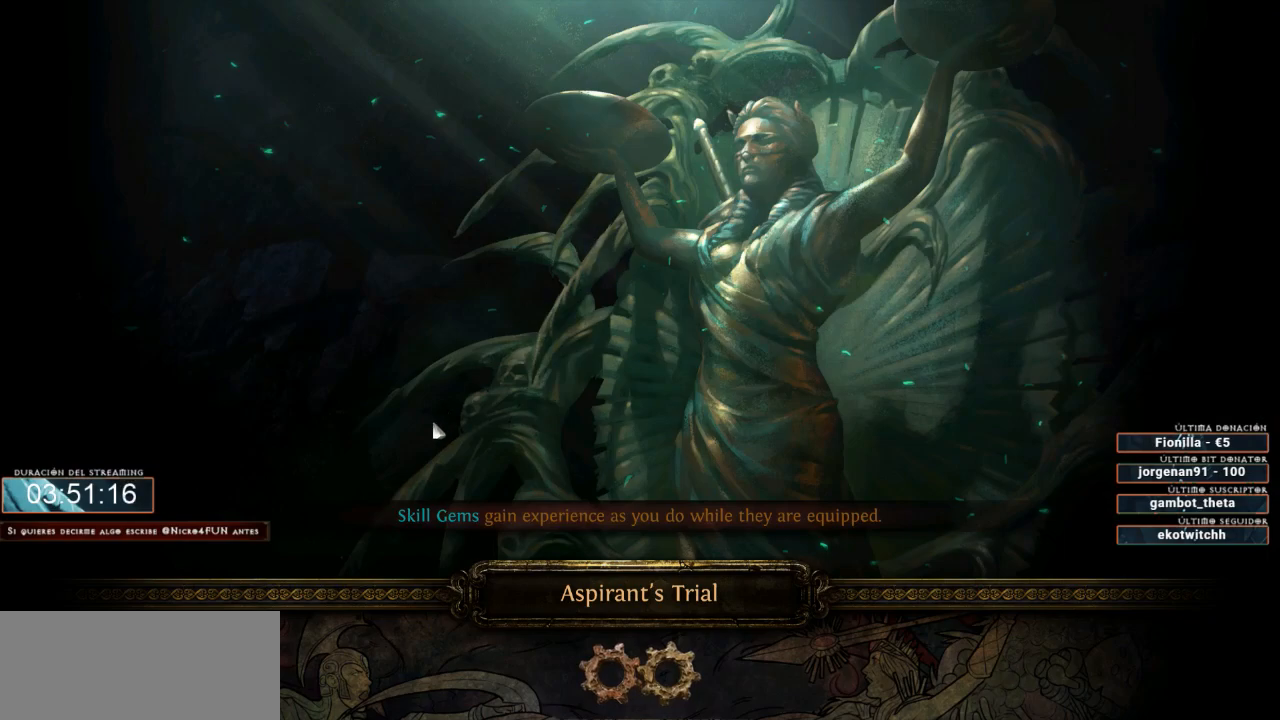
{"keys": ["d"], "mouse": [], "events": []}
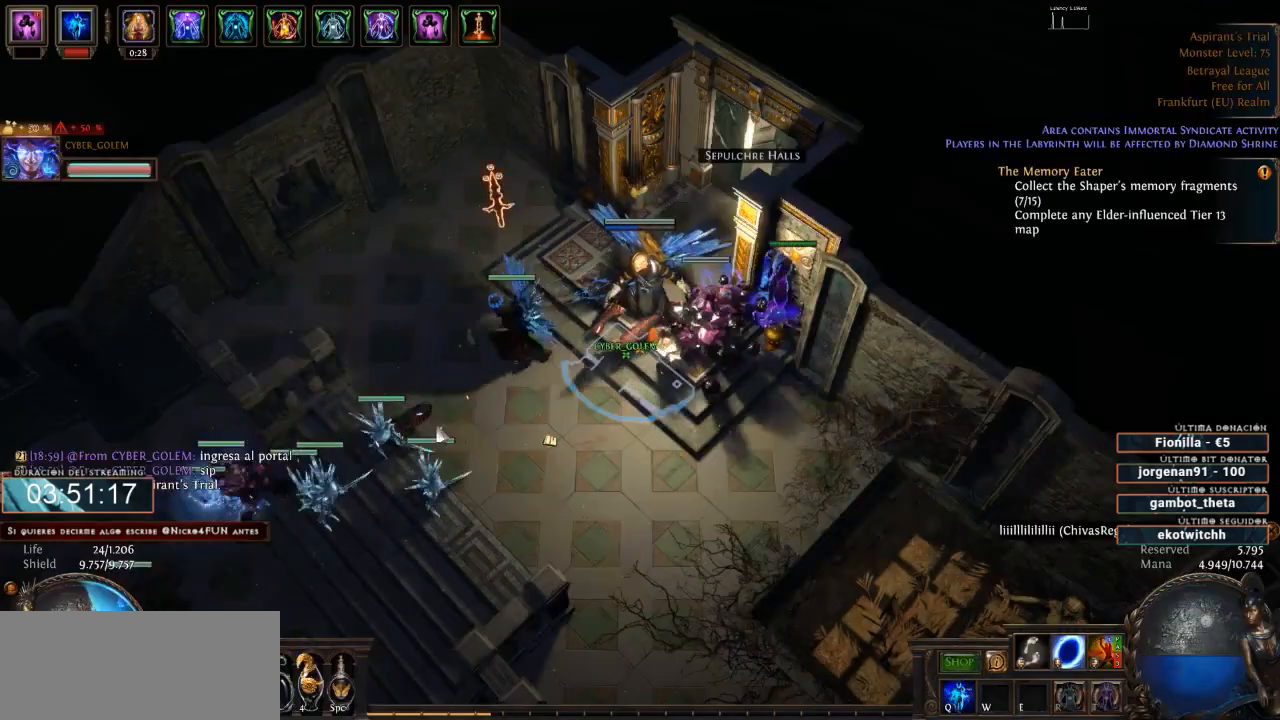
{"keys": ["d"], "mouse": ["left"], "events": [[433, "mouse_left", "down"]]}
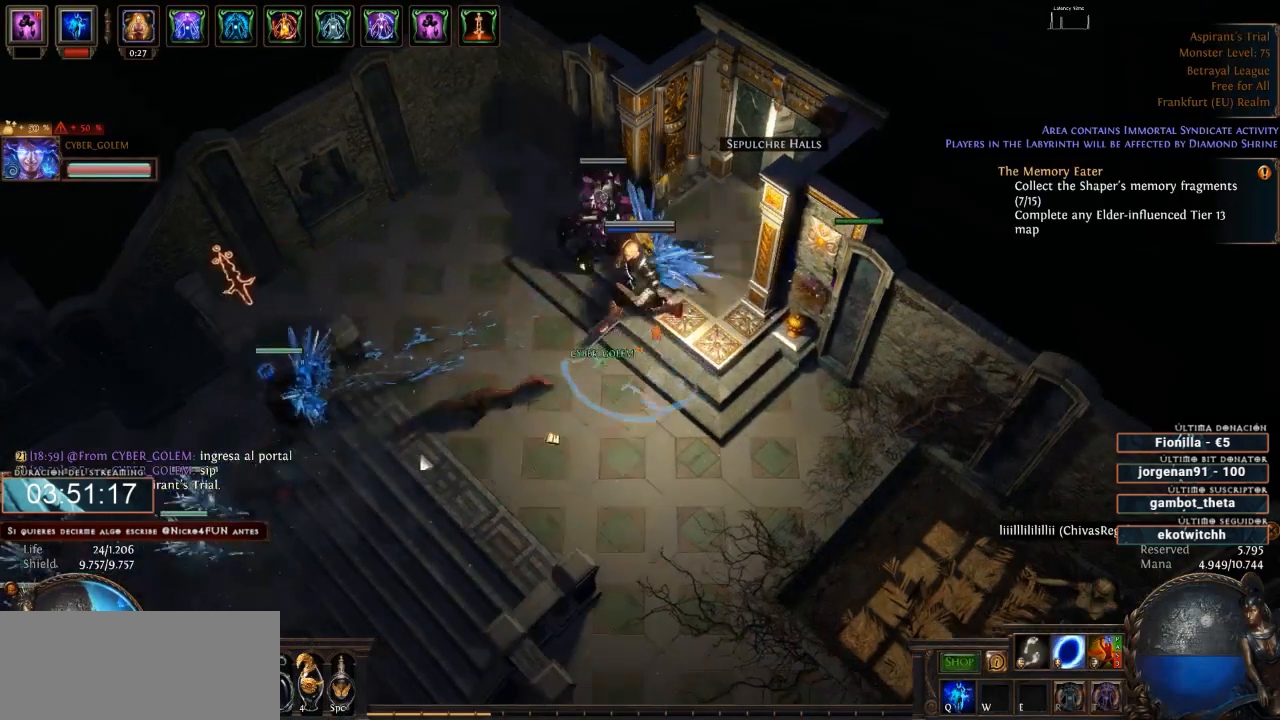
{"keys": ["d"], "mouse": ["left"], "events": []}
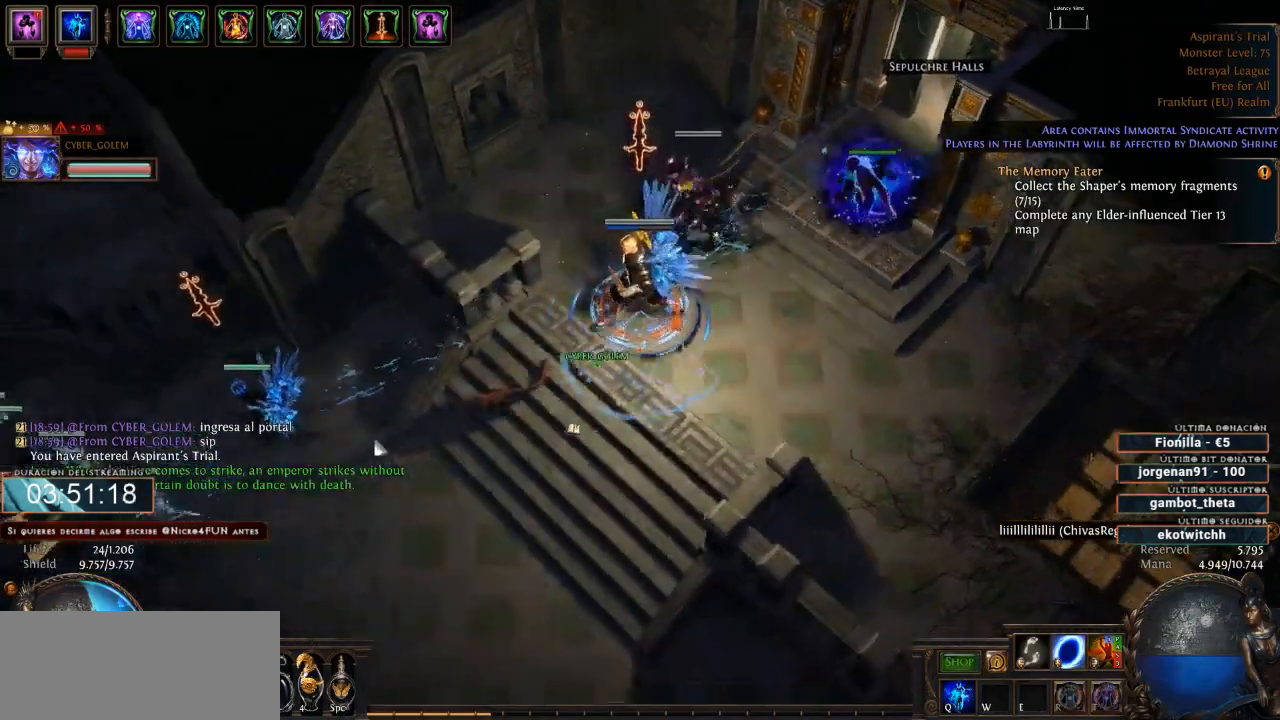
{"keys": ["d"], "mouse": ["left"], "events": []}
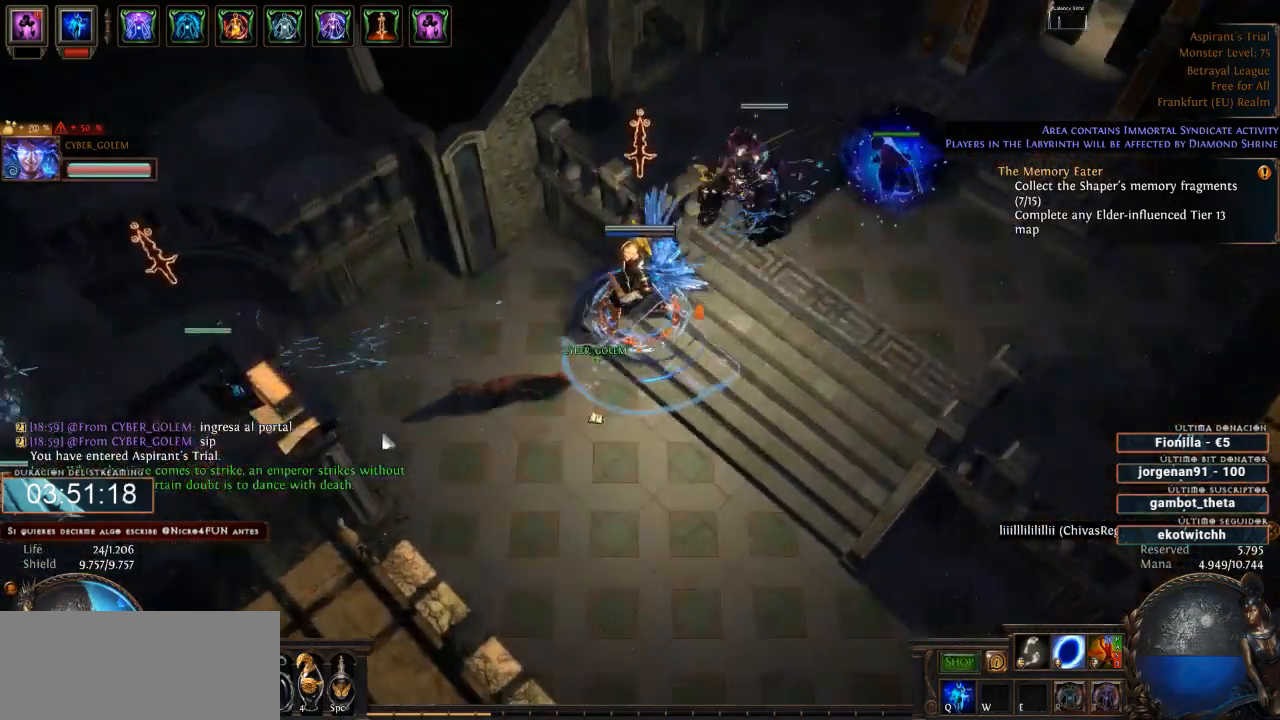
{"keys": ["d"], "mouse": ["left"], "events": []}